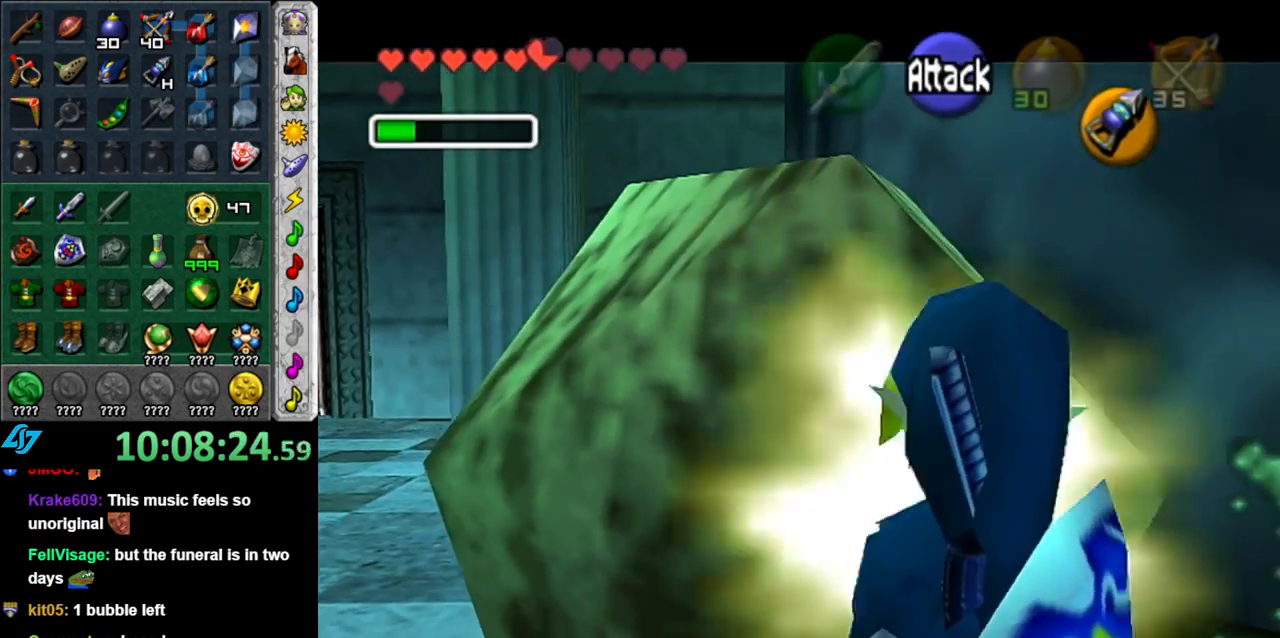
Gameplay with a controller (Nintendo layout); each line is a JSON object with the inputs held at the frame after it. "button_events" lists button changes between this image and that frame as [ms after this image, input, new state], when the widget could be followed in between (sticks are given only as held states). Not read: L3 R2 R3 Y other_buttons right_stick.
{"buttons": [], "left_stick": "left", "button_events": []}
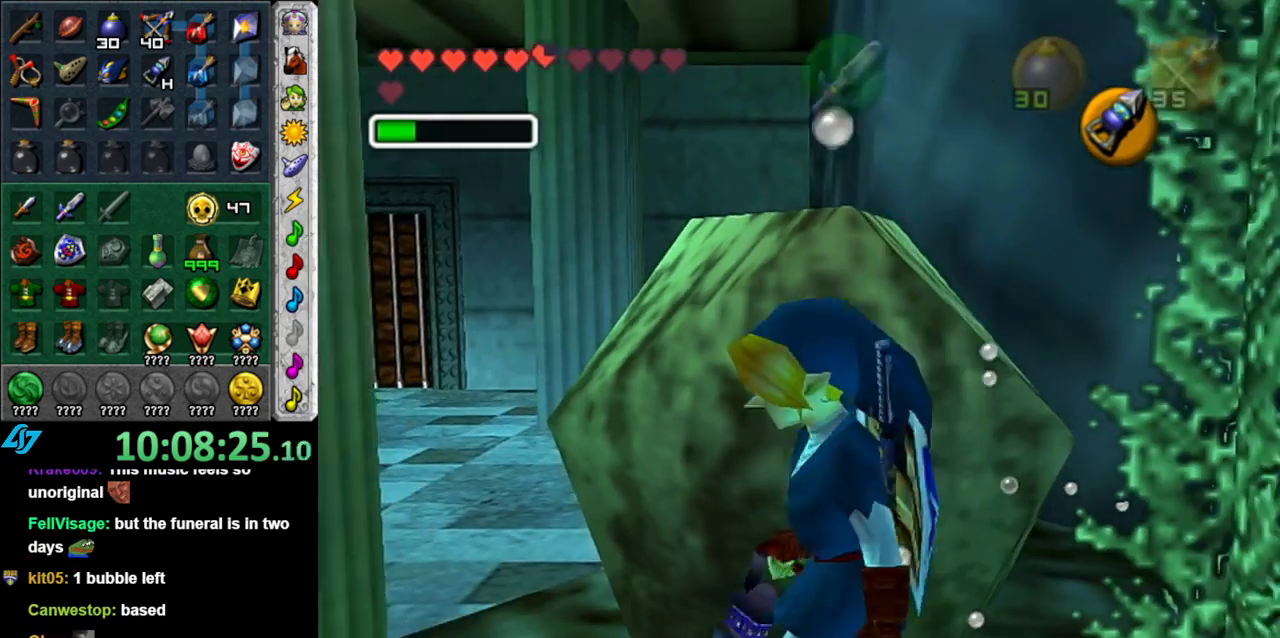
{"buttons": [], "left_stick": "up-left", "button_events": []}
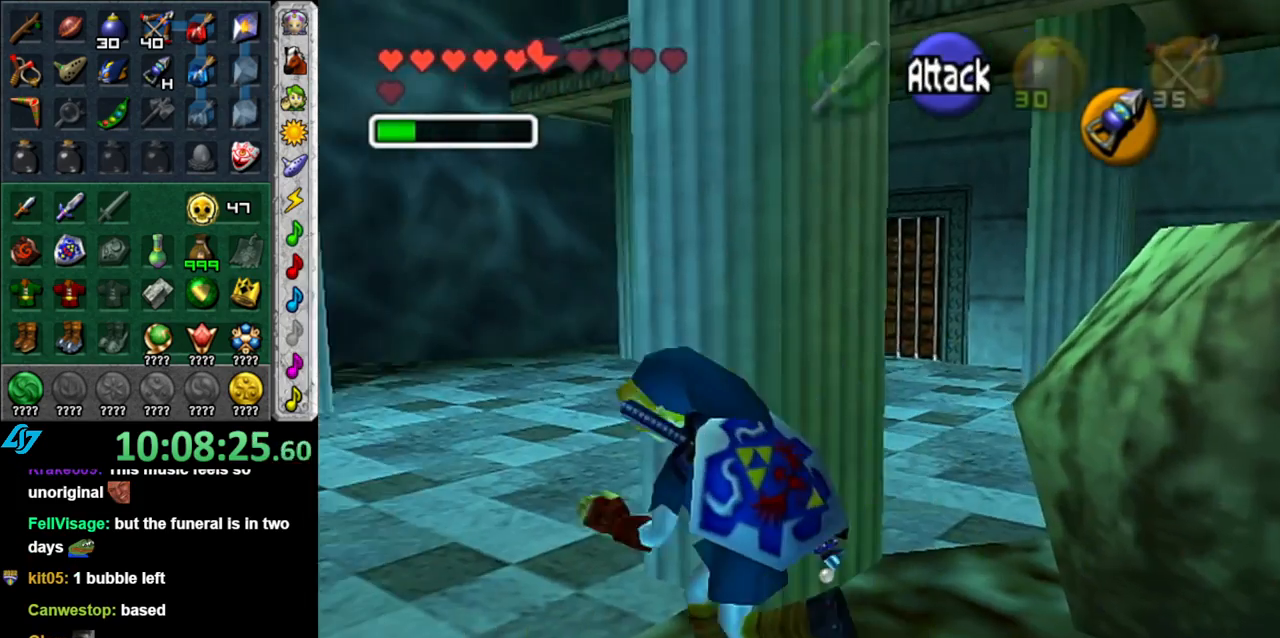
{"buttons": [], "left_stick": "up-left", "button_events": []}
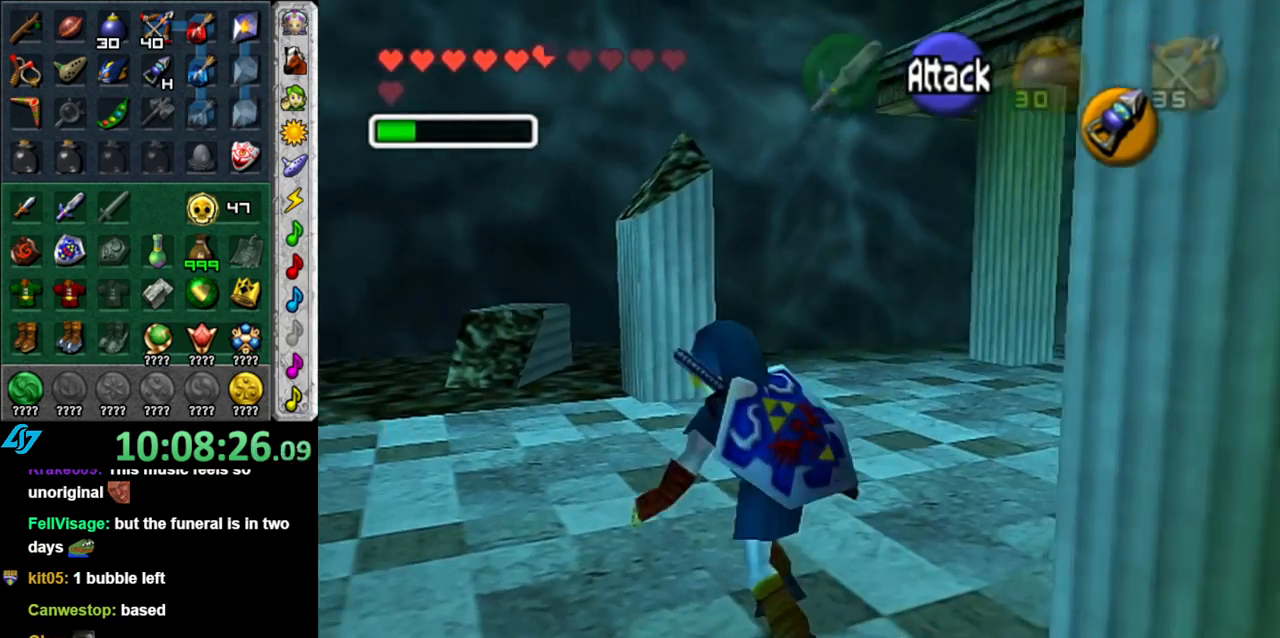
{"buttons": [], "left_stick": "up-left", "button_events": []}
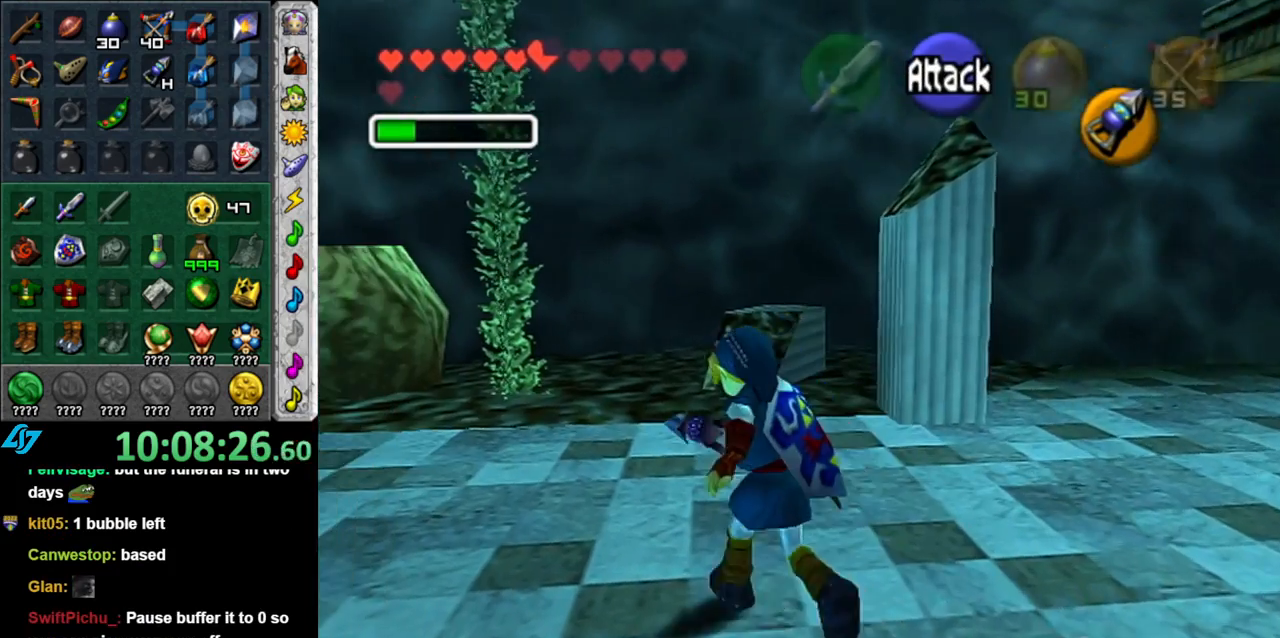
{"buttons": [], "left_stick": "left", "button_events": []}
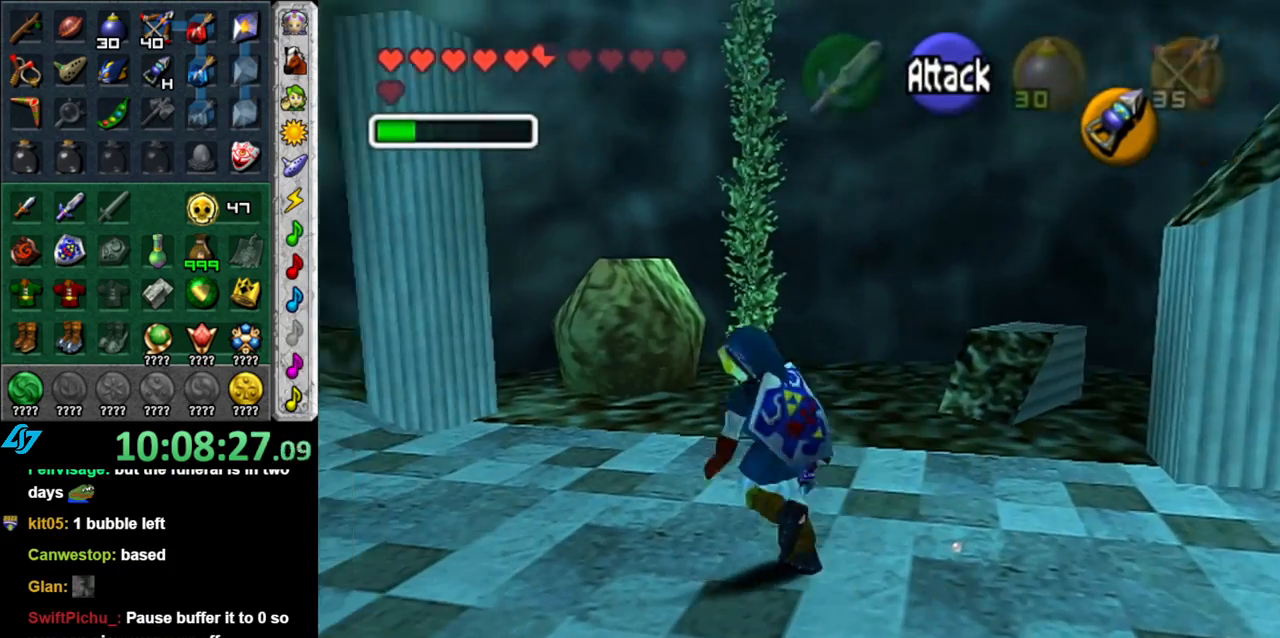
{"buttons": [], "left_stick": "up-left", "button_events": []}
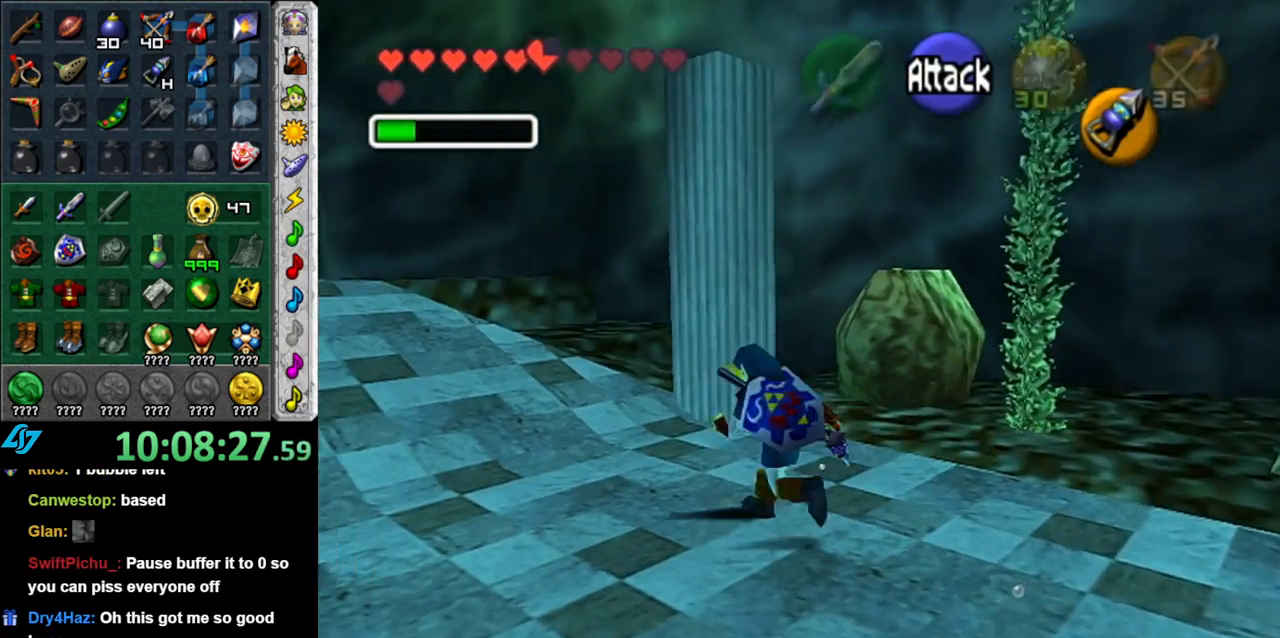
{"buttons": [], "left_stick": "up-left", "button_events": []}
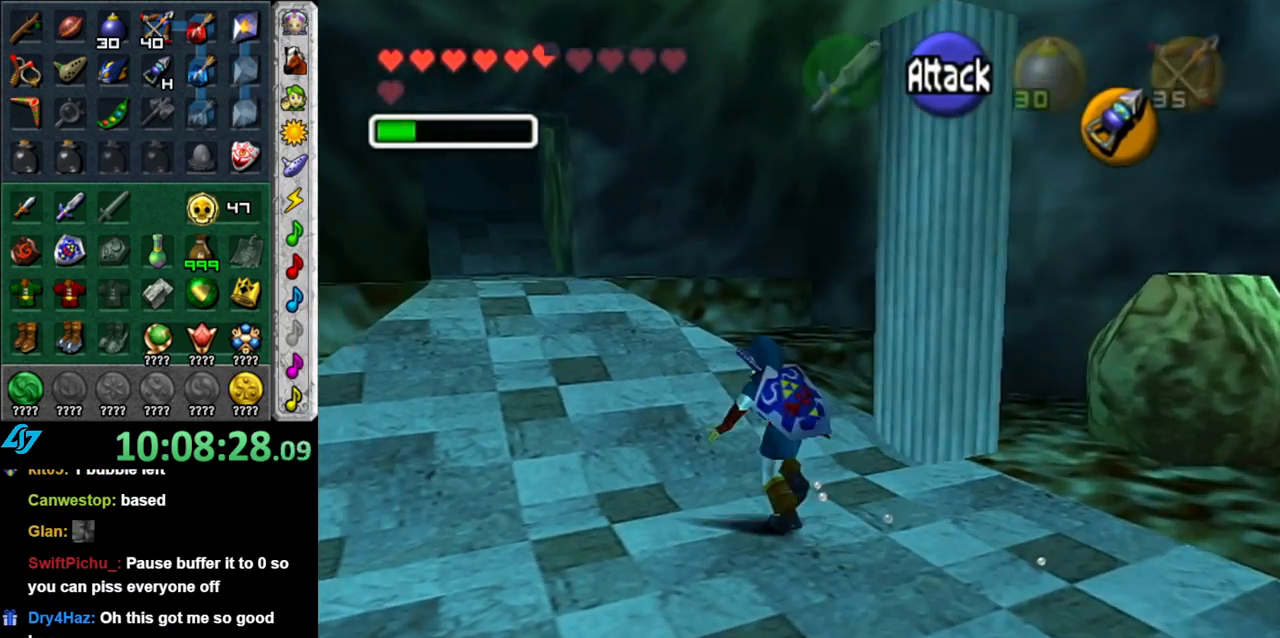
{"buttons": [], "left_stick": "up-left", "button_events": []}
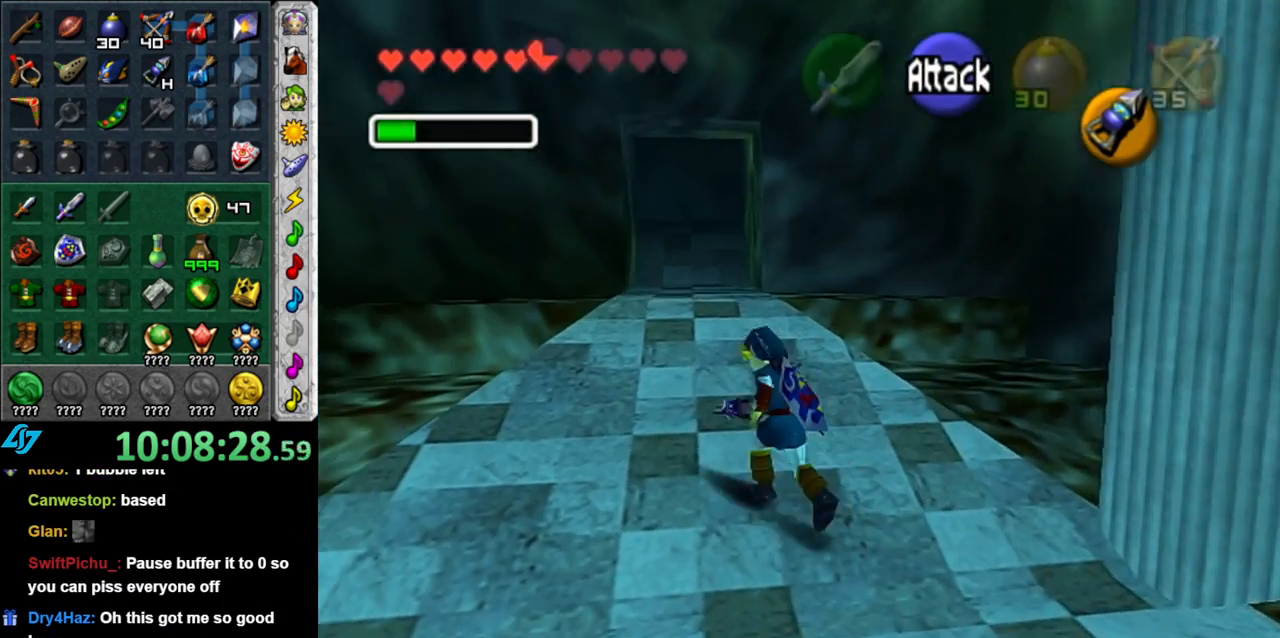
{"buttons": [], "left_stick": "up", "button_events": []}
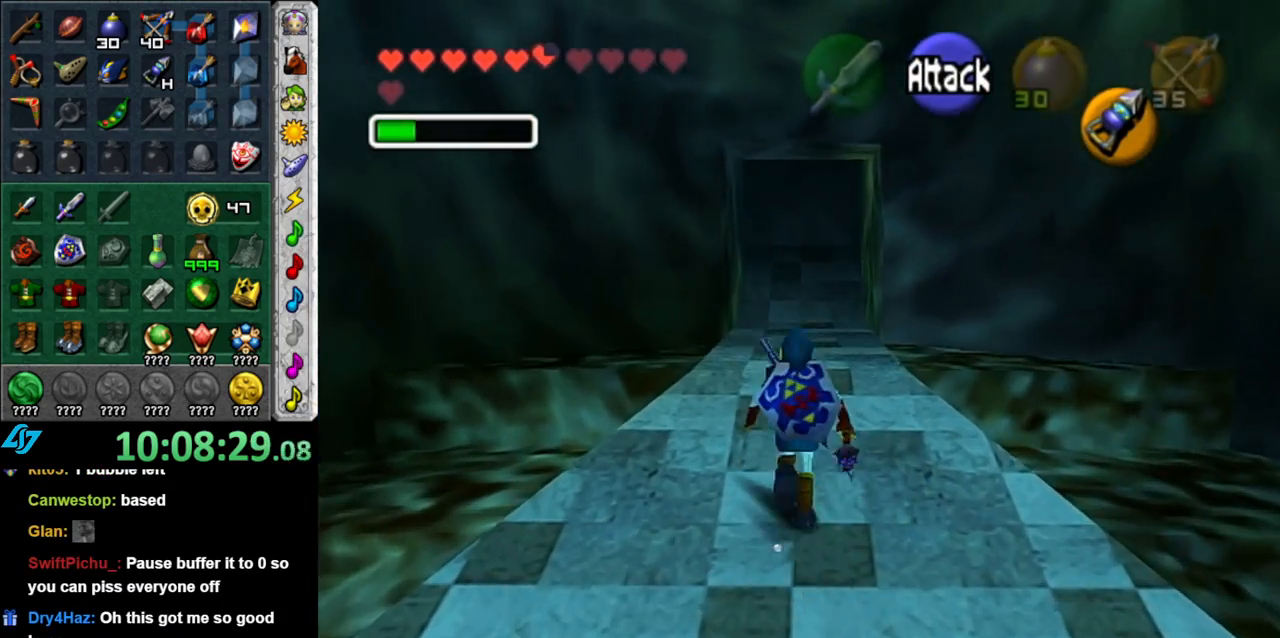
{"buttons": [], "left_stick": "center", "button_events": []}
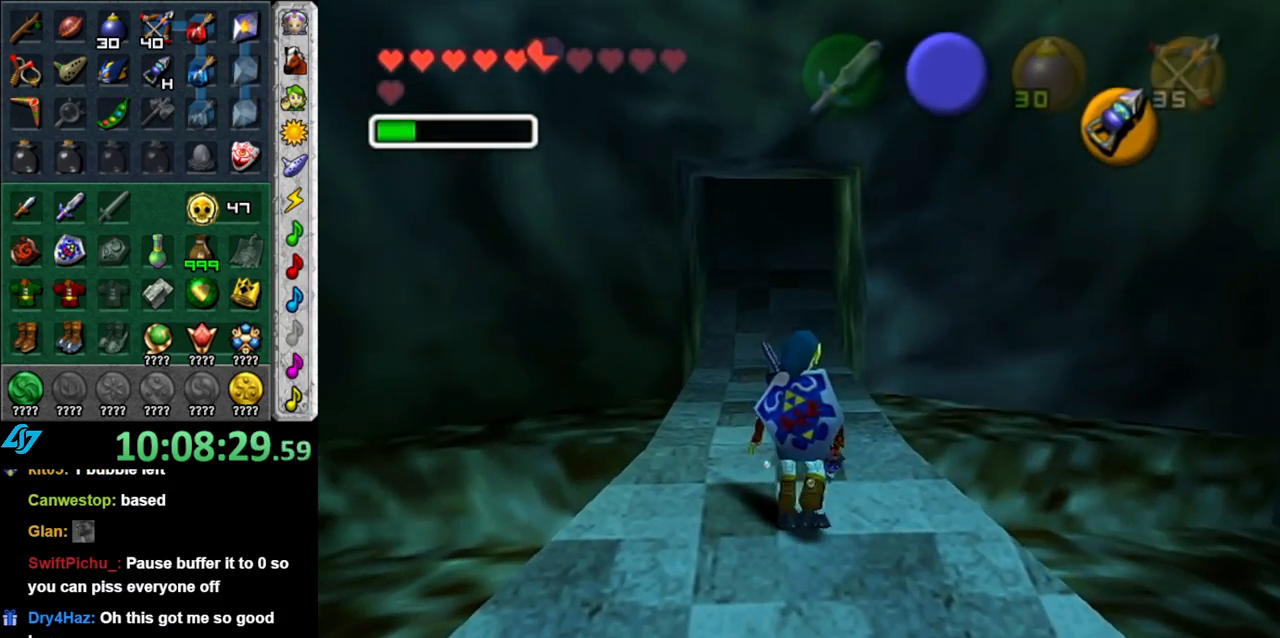
{"buttons": [], "left_stick": "center", "button_events": []}
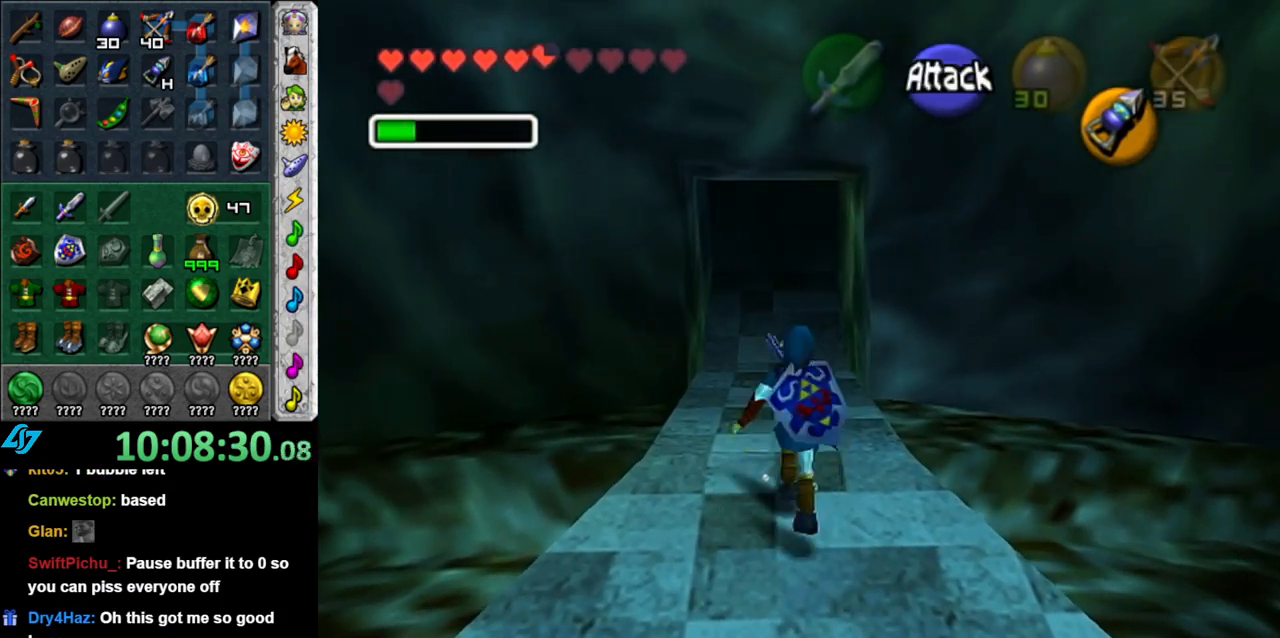
{"buttons": ["L1"], "left_stick": "right", "button_events": [[183, "L1", "down"]]}
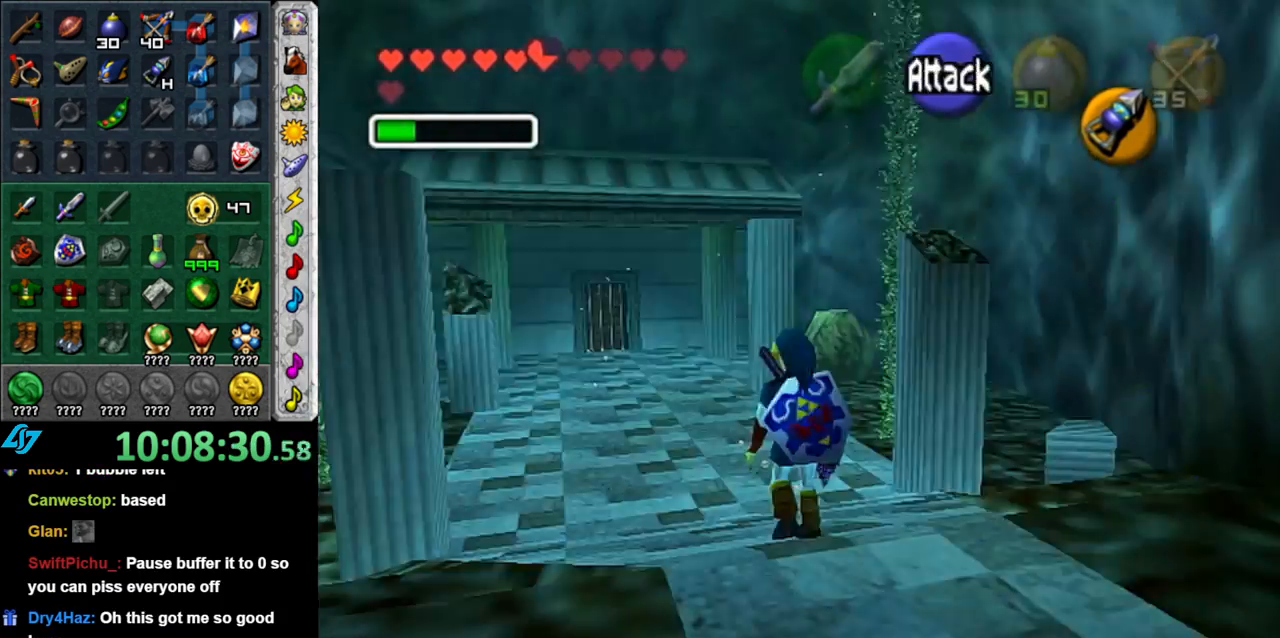
{"buttons": ["L1"], "left_stick": "up", "button_events": []}
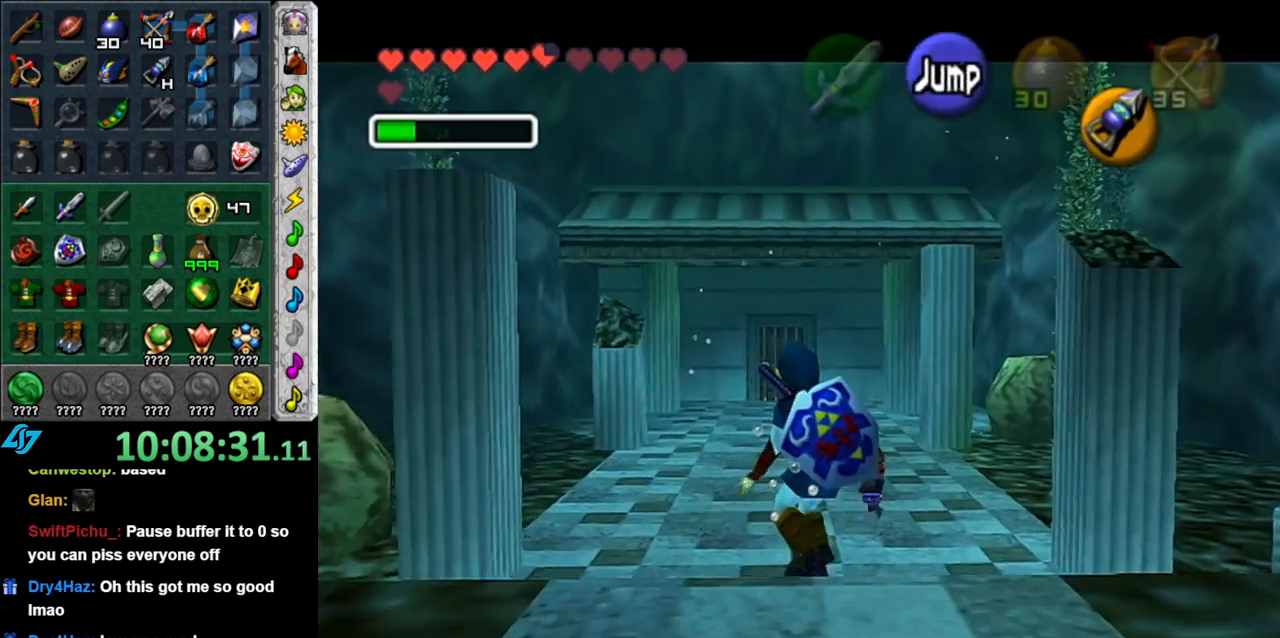
{"buttons": ["L1"], "left_stick": "up", "button_events": []}
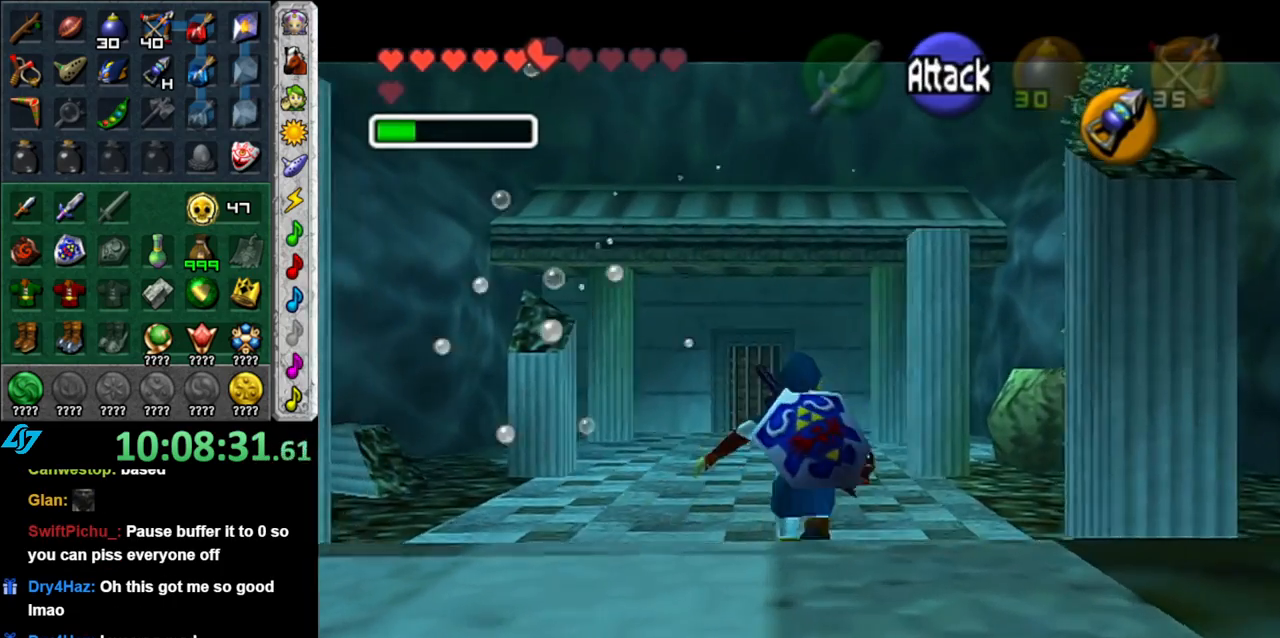
{"buttons": ["L1"], "left_stick": "up-left", "button_events": [[200, "DPAD_LEFT", "down"], [367, "DPAD_LEFT", "up"]]}
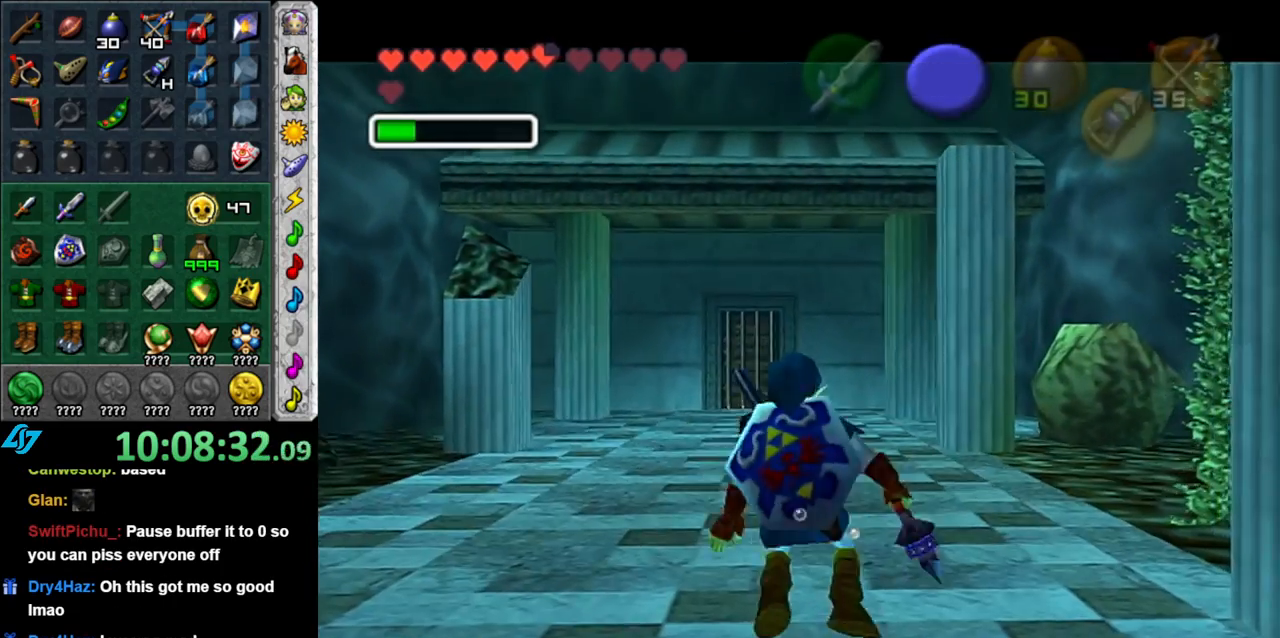
{"buttons": ["L1"], "left_stick": "left", "button_events": []}
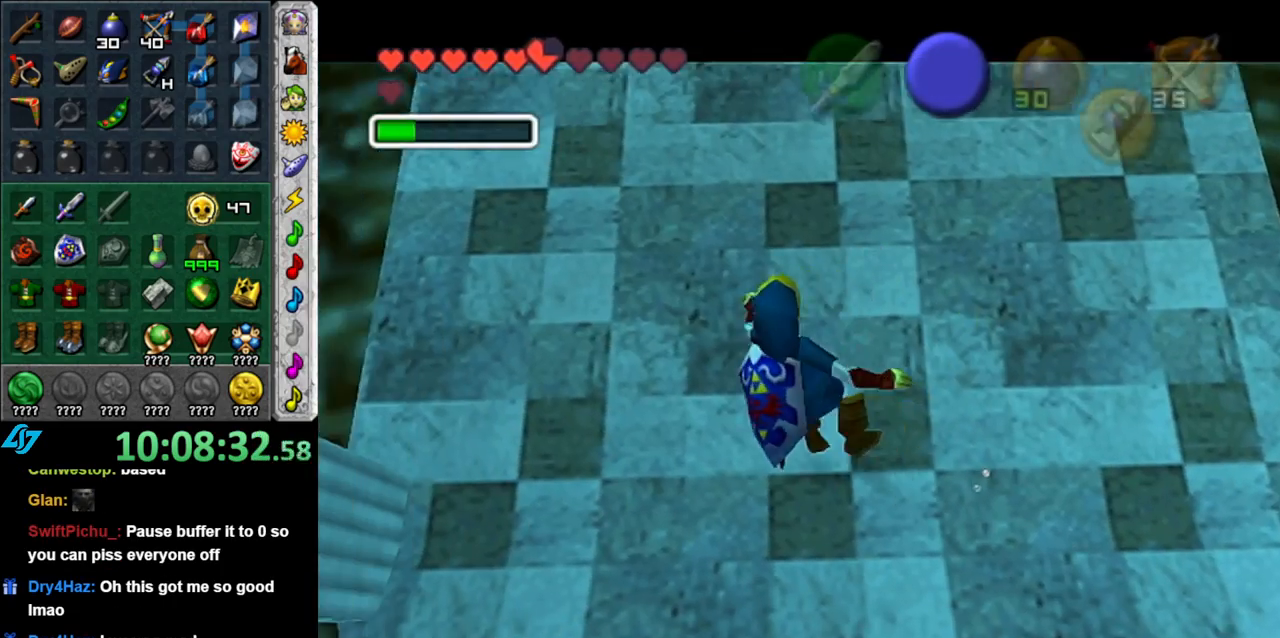
{"buttons": ["L1"], "left_stick": "down-left", "button_events": []}
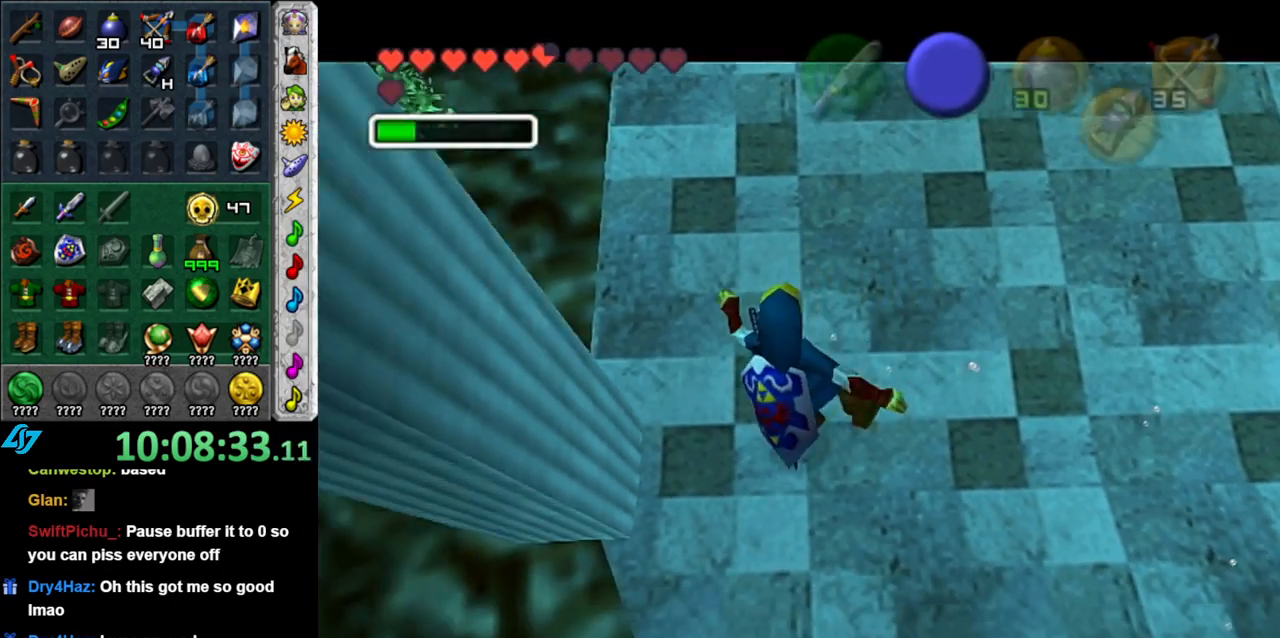
{"buttons": ["L1"], "left_stick": "down-left", "button_events": []}
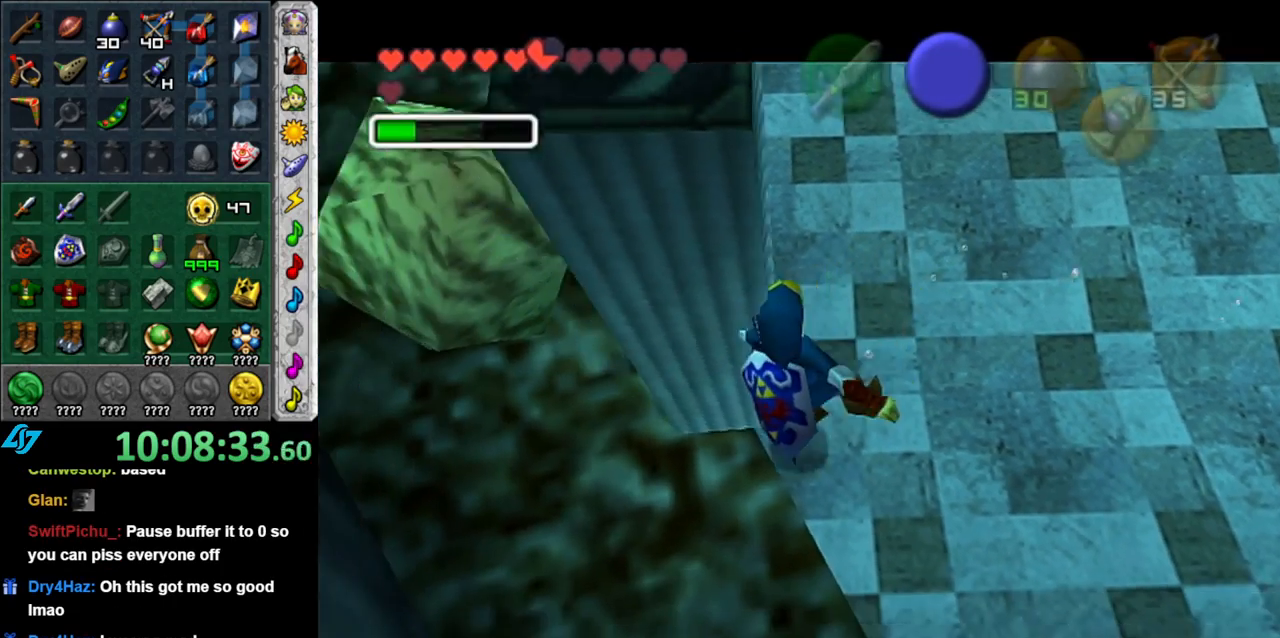
{"buttons": ["L1"], "left_stick": "left", "button_events": []}
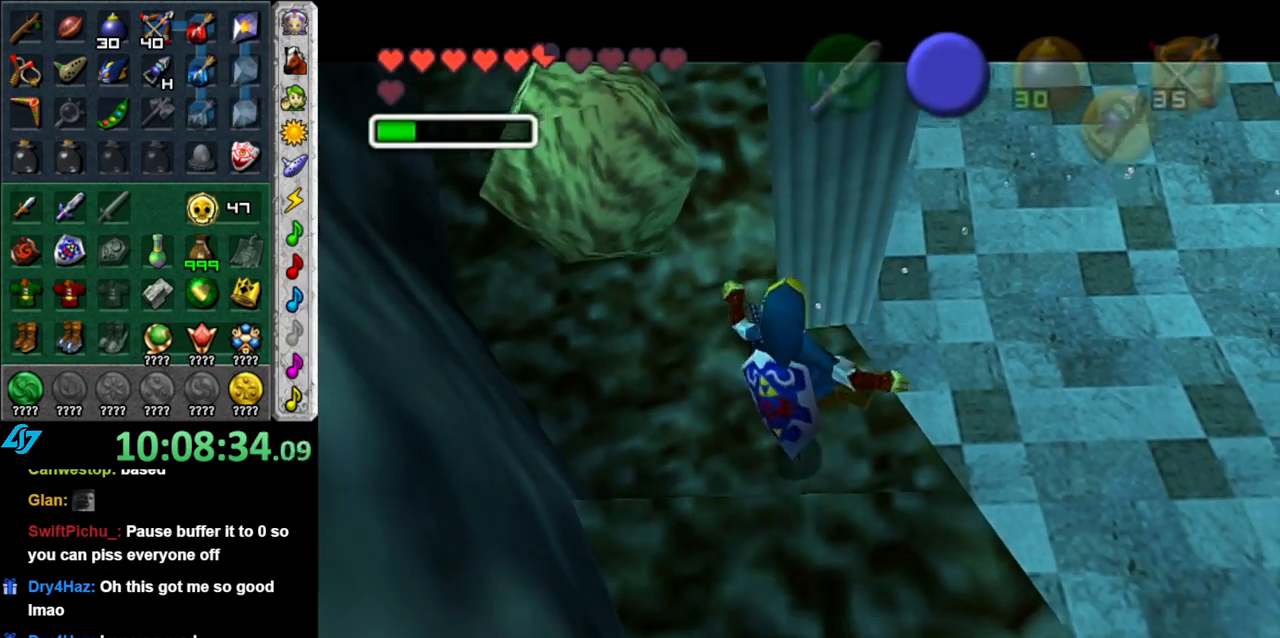
{"buttons": [], "left_stick": "up-right", "button_events": [[433, "L1", "up"]]}
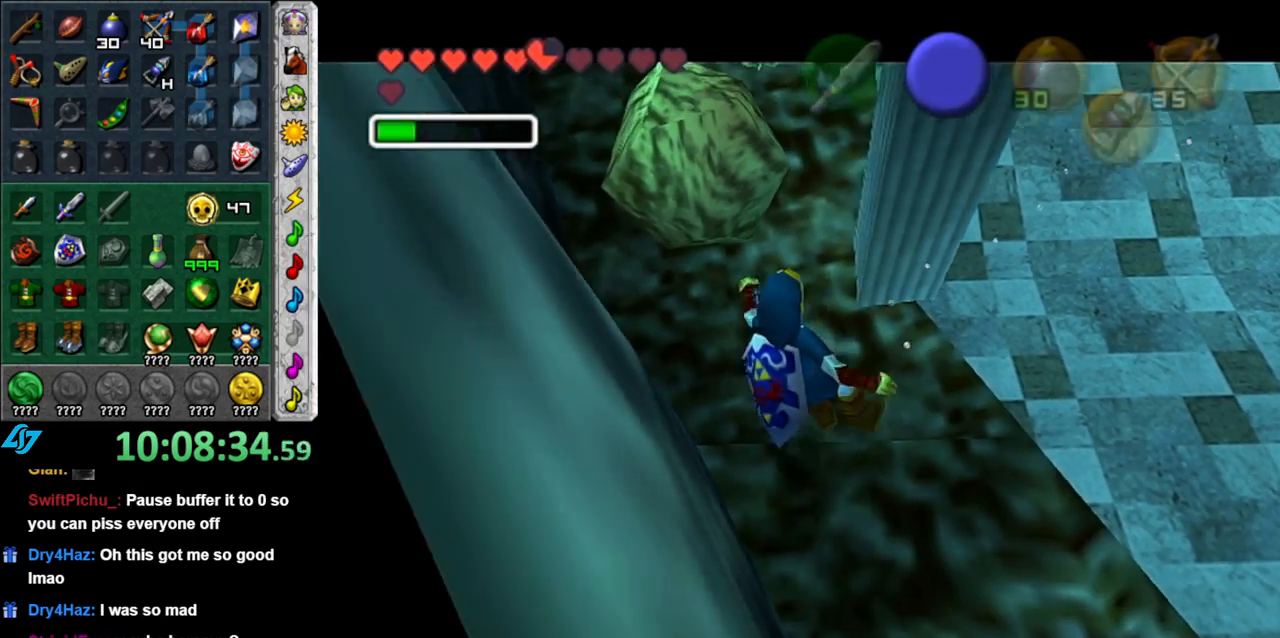
{"buttons": [], "left_stick": "up", "button_events": []}
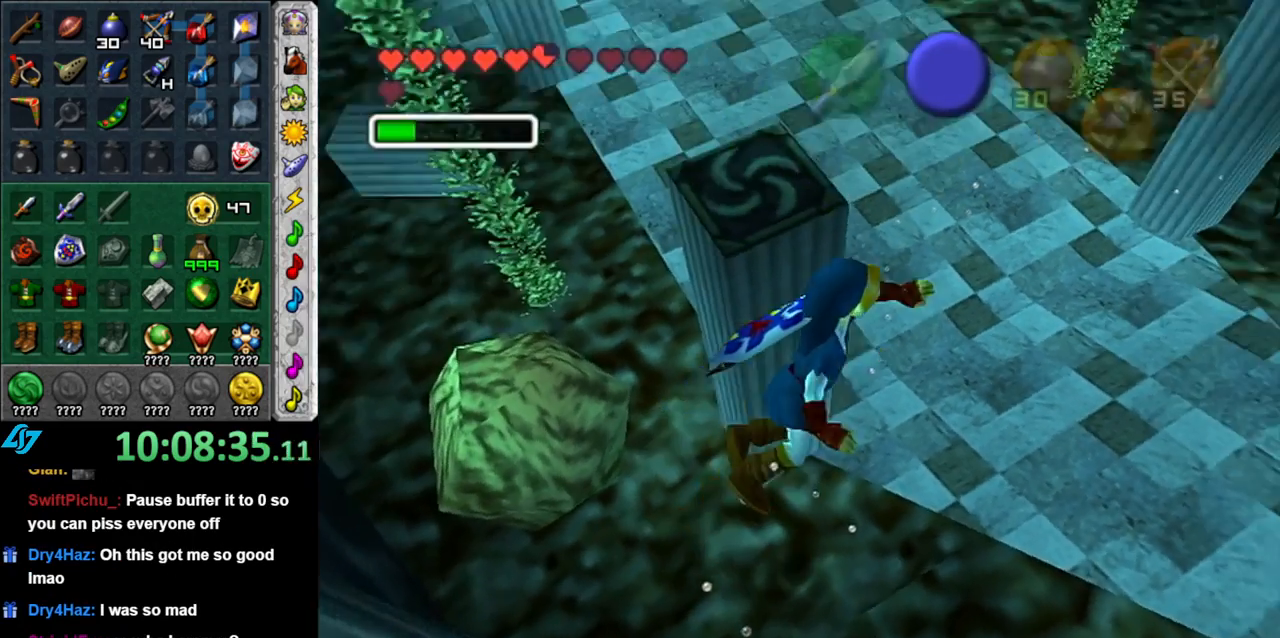
{"buttons": [], "left_stick": "up-left", "button_events": []}
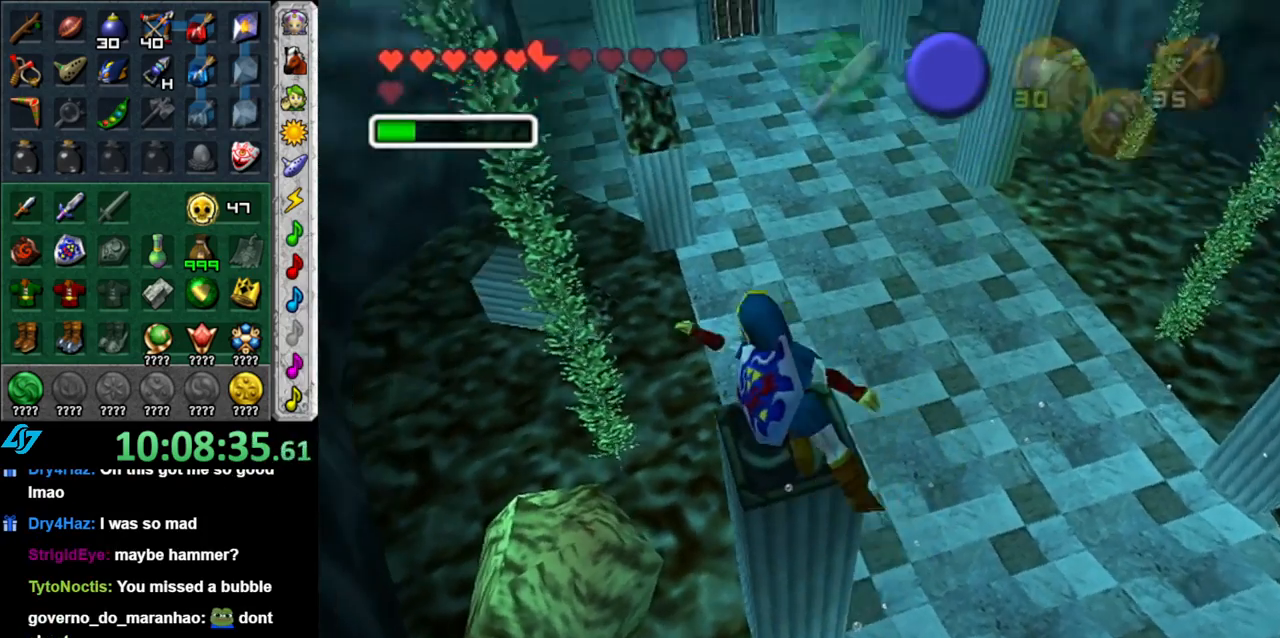
{"buttons": ["B"], "left_stick": "up", "button_events": [[300, "B", "down"], [433, "B", "up"], [483, "B", "down"]]}
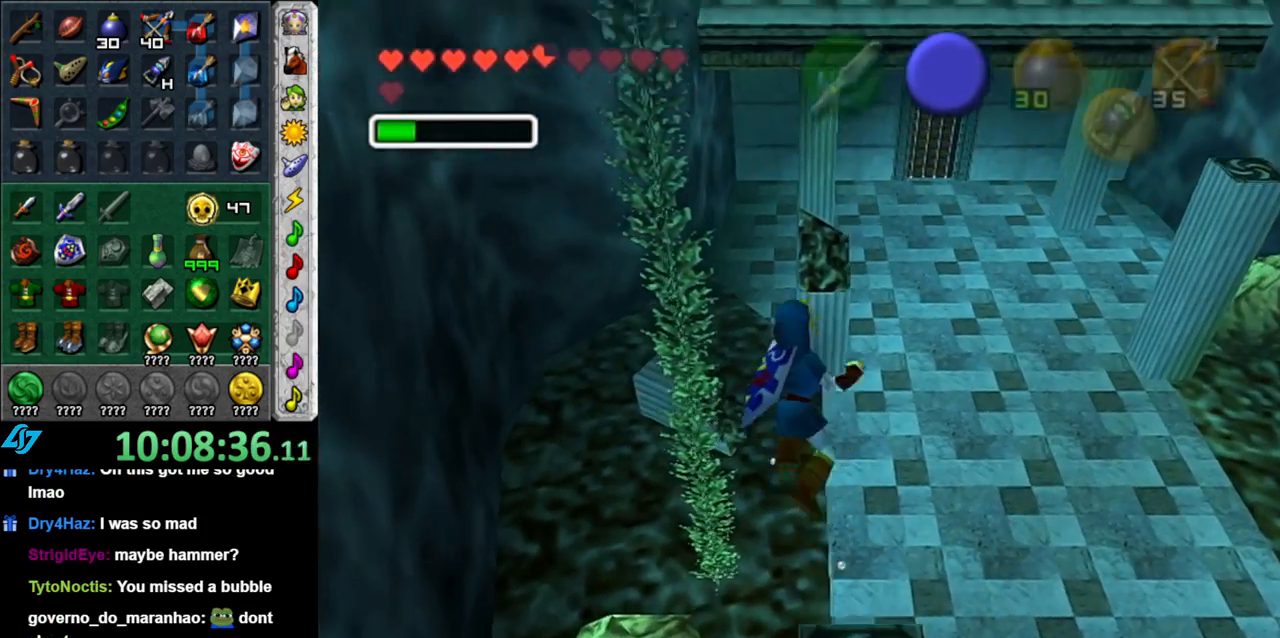
{"buttons": [], "left_stick": "up", "button_events": [[117, "B", "up"], [200, "B", "down"], [267, "B", "up"], [400, "B", "down"], [483, "B", "up"]]}
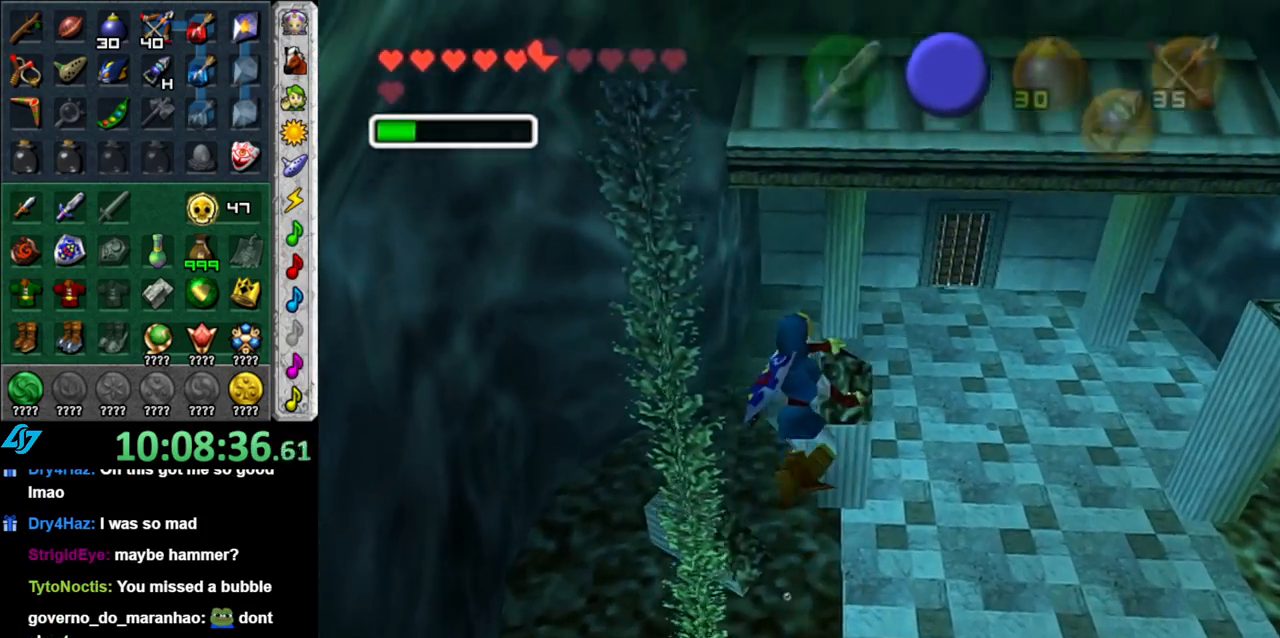
{"buttons": ["B"], "left_stick": "up", "button_events": [[83, "B", "down"], [150, "B", "up"], [267, "B", "down"], [333, "B", "up"], [450, "B", "down"]]}
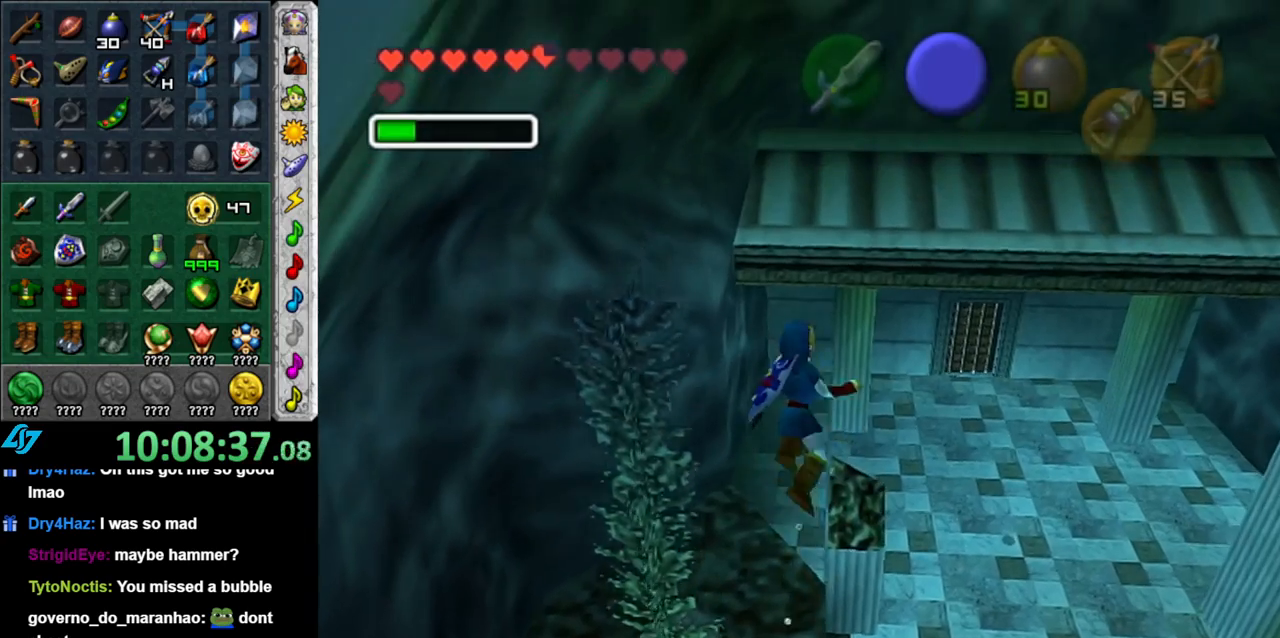
{"buttons": [], "left_stick": "up", "button_events": [[50, "B", "up"], [150, "B", "down"], [233, "B", "up"], [333, "B", "down"], [433, "B", "up"]]}
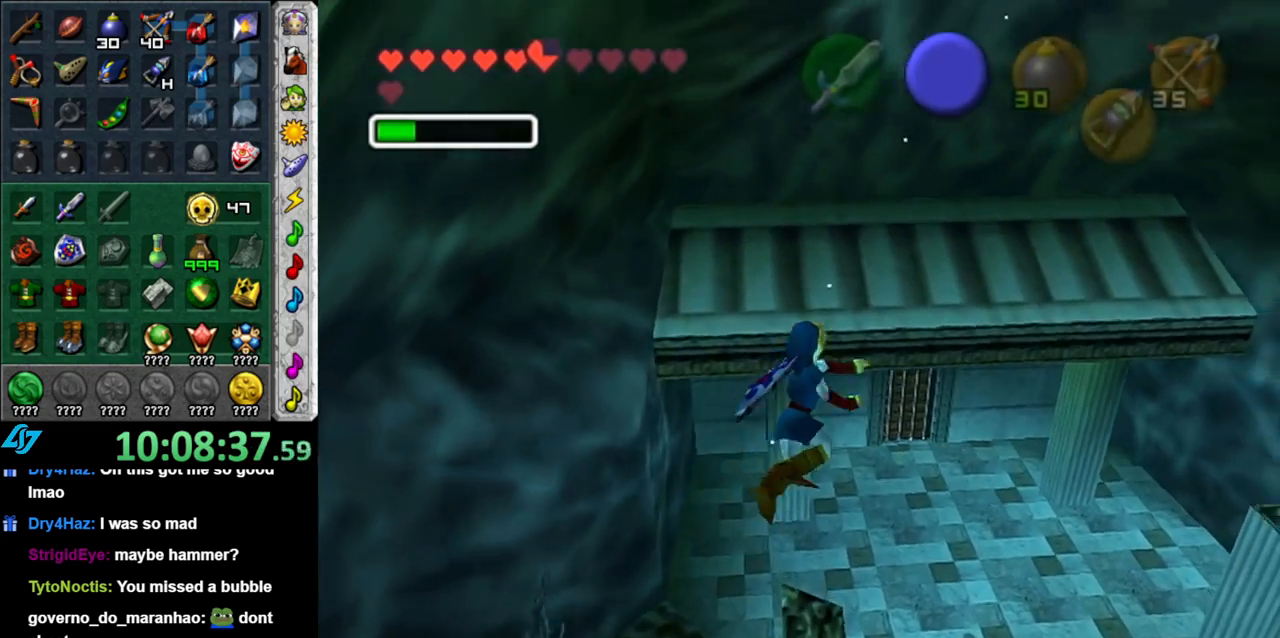
{"buttons": ["B"], "left_stick": "up", "button_events": [[17, "B", "down"], [150, "B", "up"], [200, "B", "down"], [300, "B", "up"], [433, "B", "down"]]}
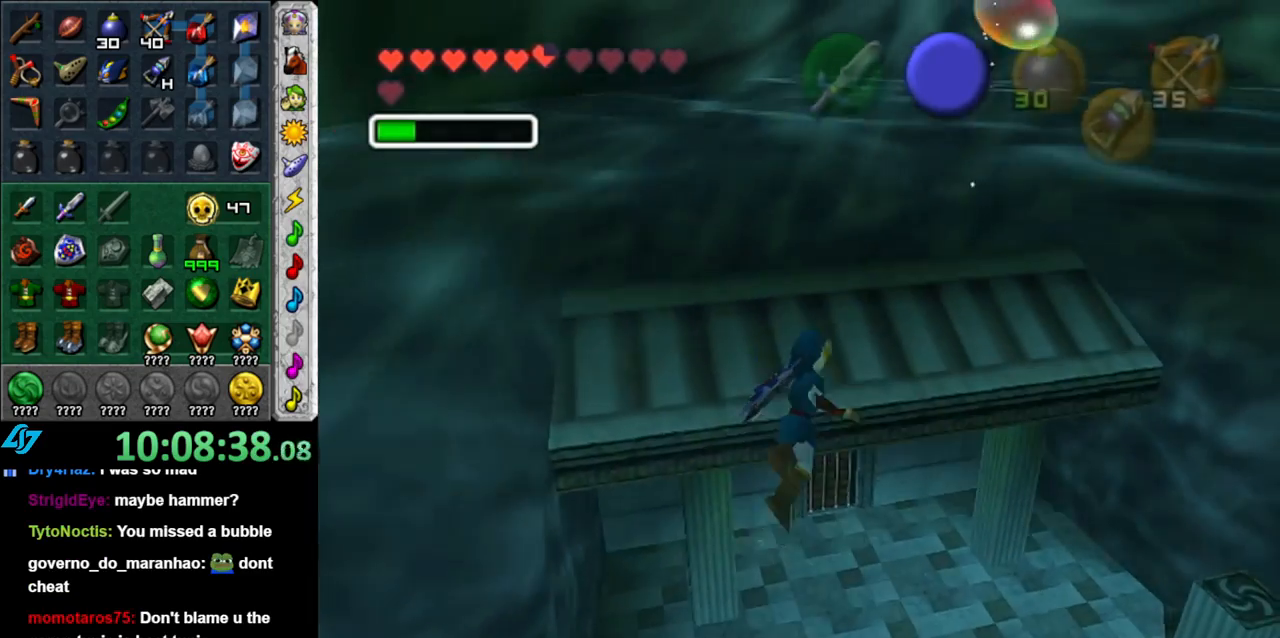
{"buttons": [], "left_stick": "up-right", "button_events": [[17, "B", "up"], [117, "B", "down"], [117, "L1", "down"], [183, "B", "up"], [367, "L1", "up"]]}
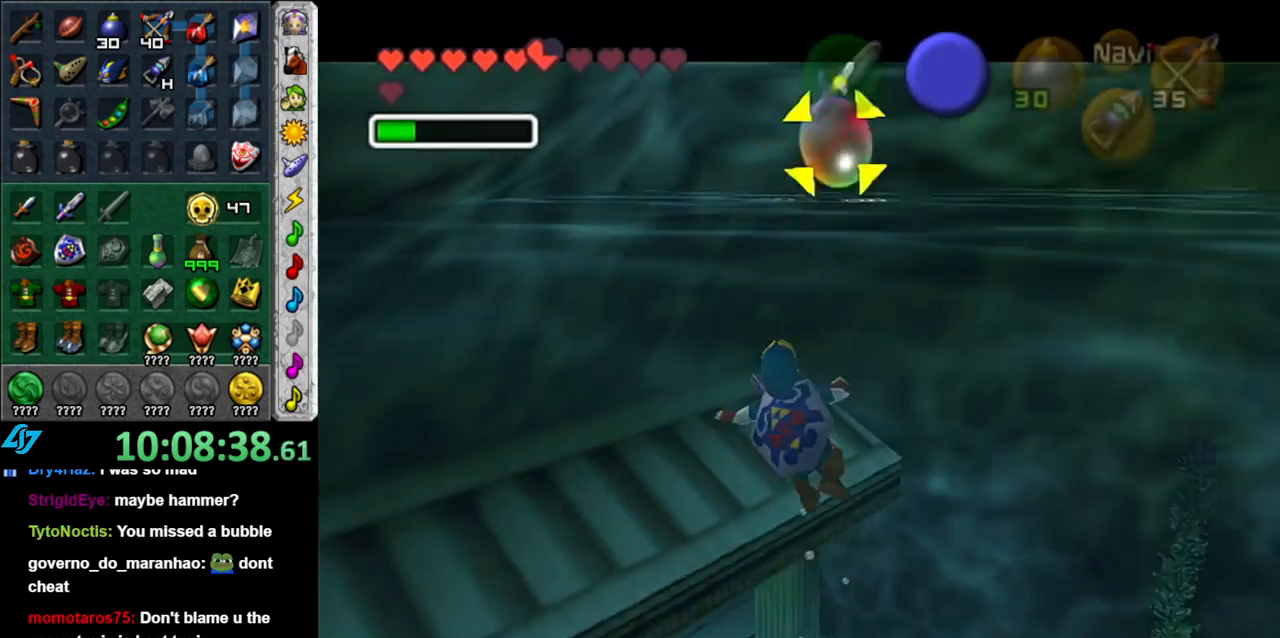
{"buttons": [], "left_stick": "up", "button_events": []}